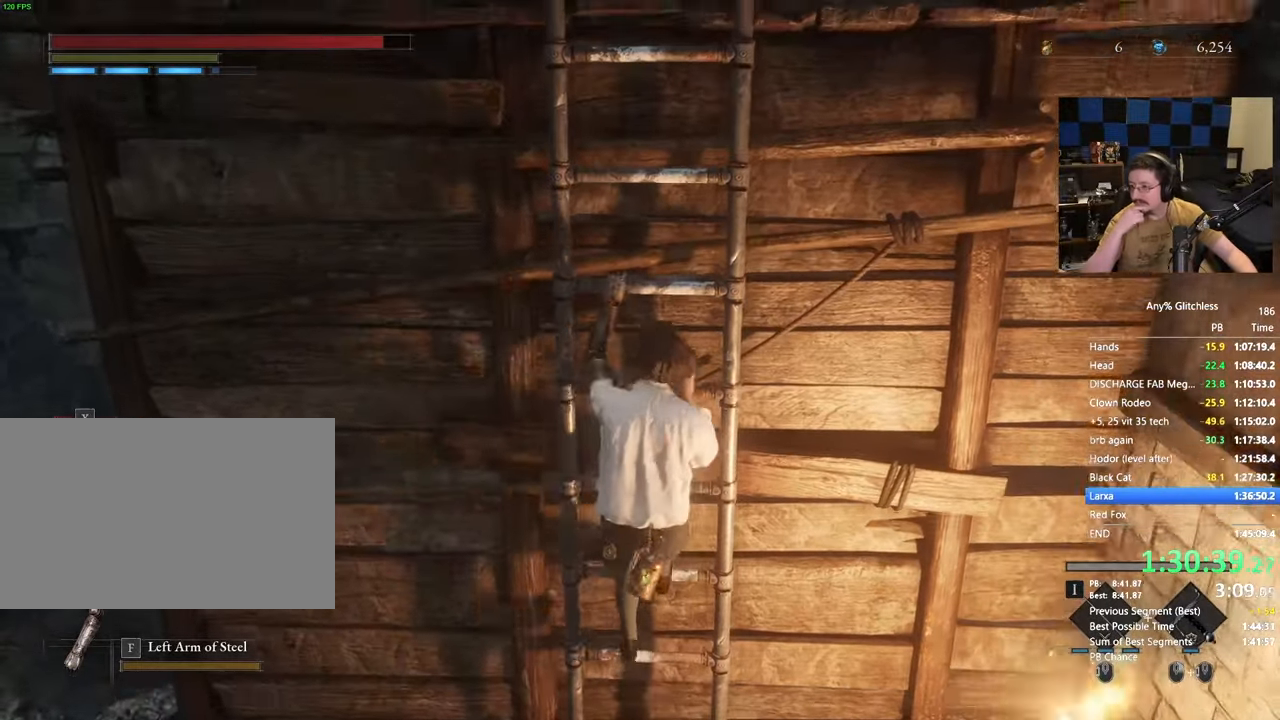
Gameplay with keyboard and mouse; each line is a JSON object with the keys and mouse buttons held at the frame after it. "events" lists presses ("down") and releases ("up") of "1", "3", "4", "5", "a", "alt", "c", "caps_lock", "ctrl", "d", "e", "f", "g", "r", "s", "shift", "space", "t", "tab", "v", "w", "x" and "mouse_wheel" between this image and that frame as [ms after this image, input, new state], when the widget could be followed in between. "mouse_wheel" = the "wheel" button of the "mouse" list. No other keys are recorded. "wheel" means that the mouse wheel is clicked or scrolled. Not read: mouse_move.
{"keys": ["space", "w"], "mouse": [], "events": []}
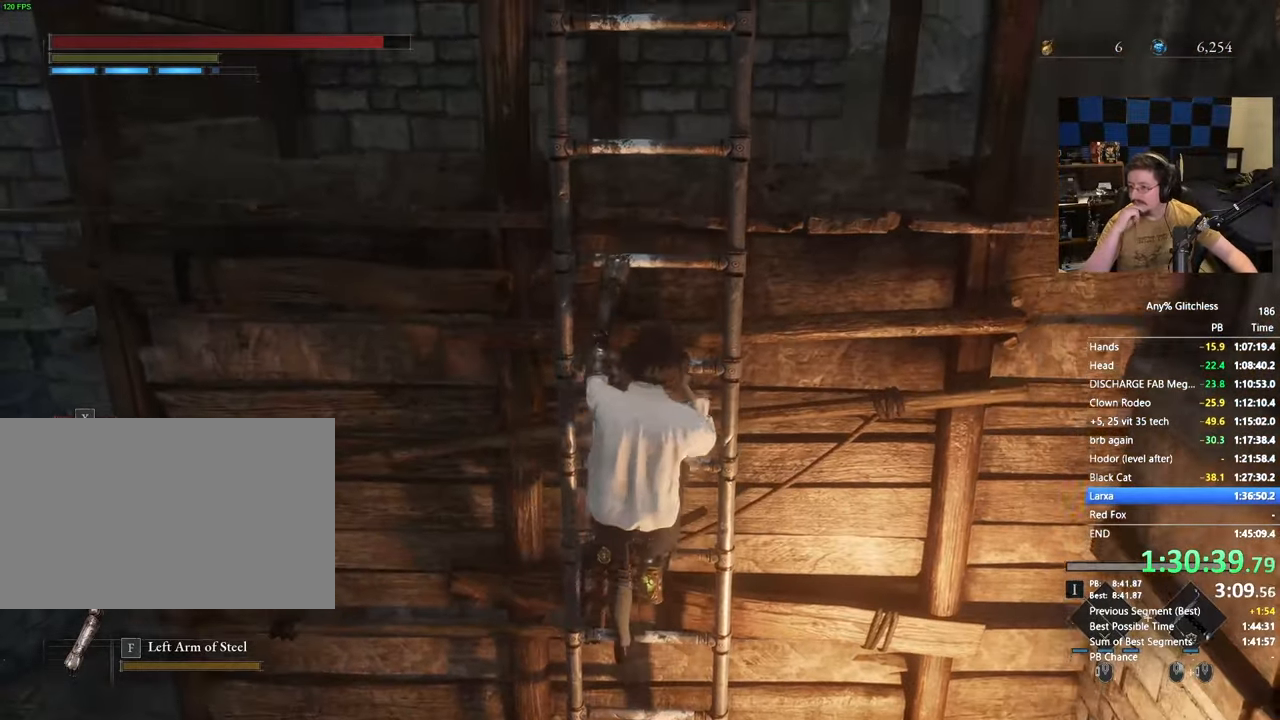
{"keys": ["space", "w"], "mouse": []}
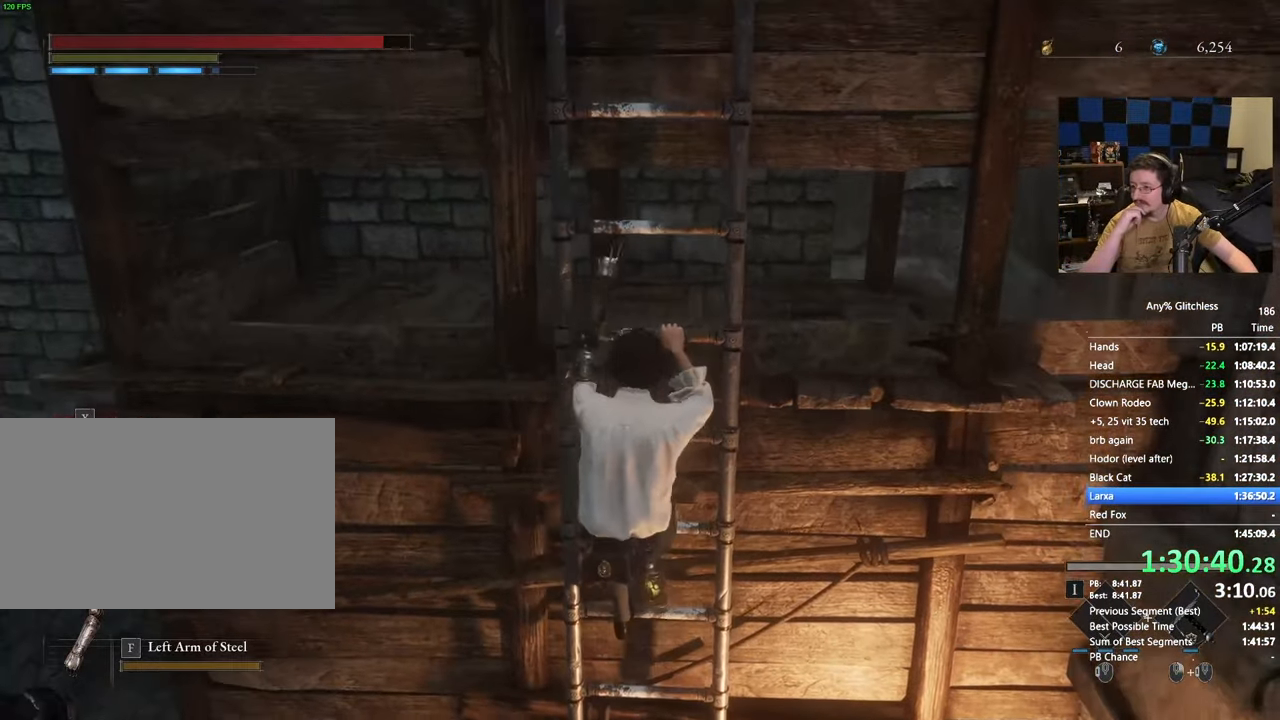
{"keys": ["space", "w"], "mouse": [], "events": []}
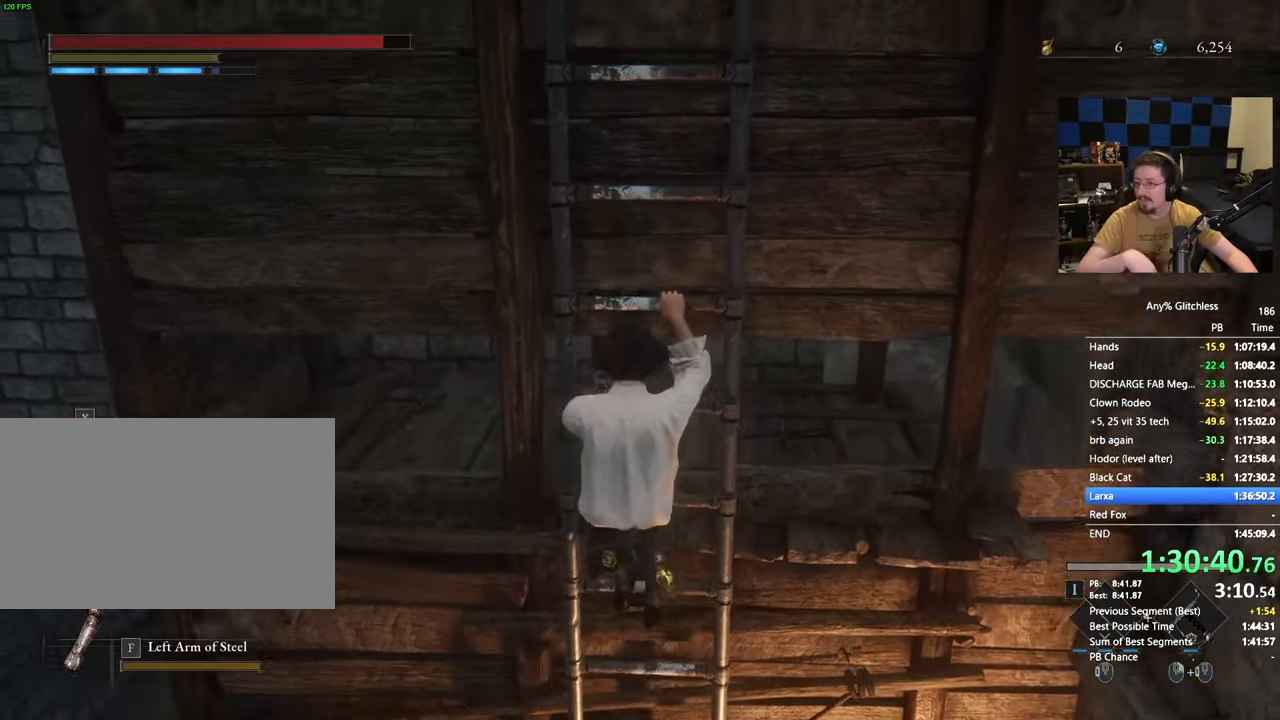
{"keys": ["space", "w"], "mouse": [], "events": []}
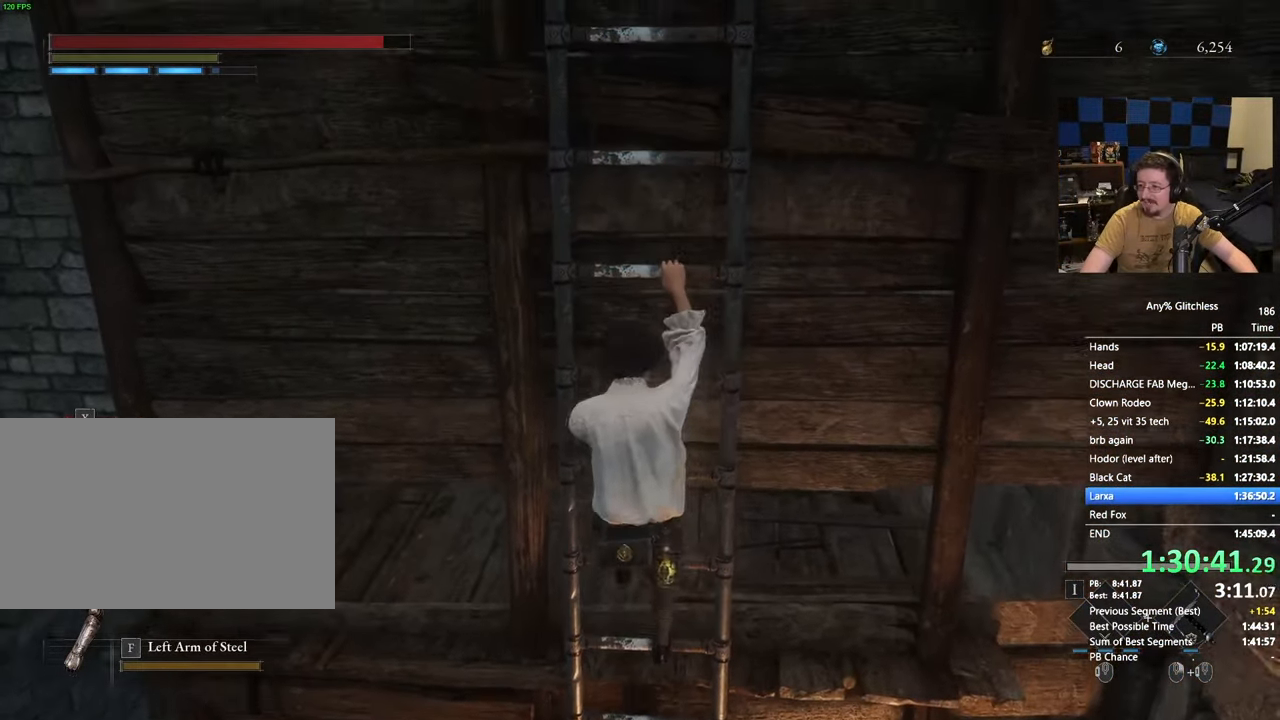
{"keys": ["space", "w"], "mouse": [], "events": []}
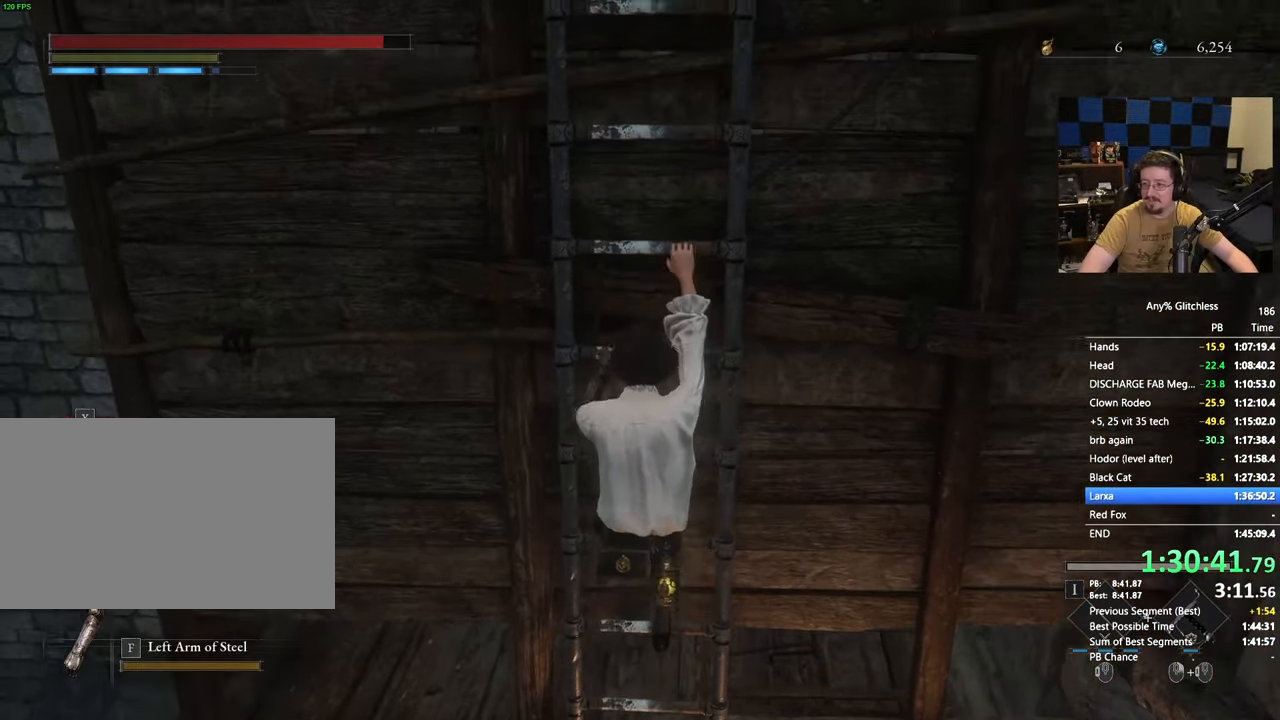
{"keys": ["space", "w"], "mouse": [], "events": []}
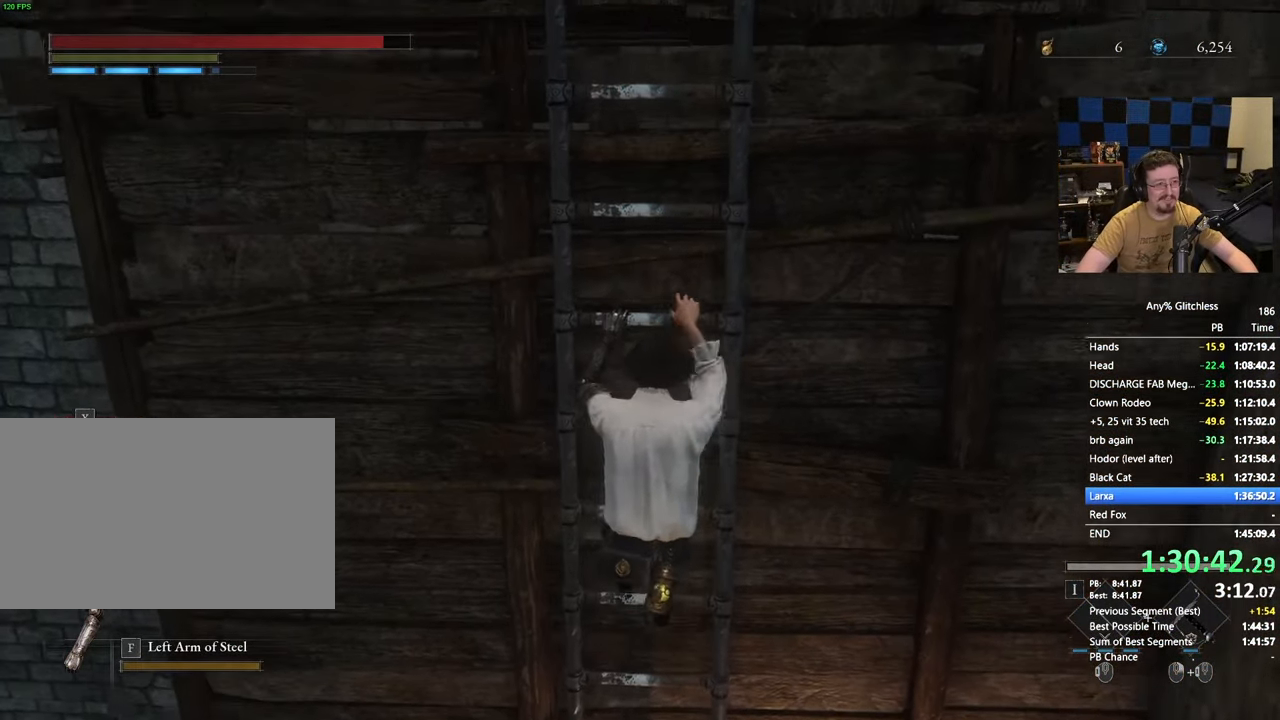
{"keys": ["space", "w"], "mouse": [], "events": []}
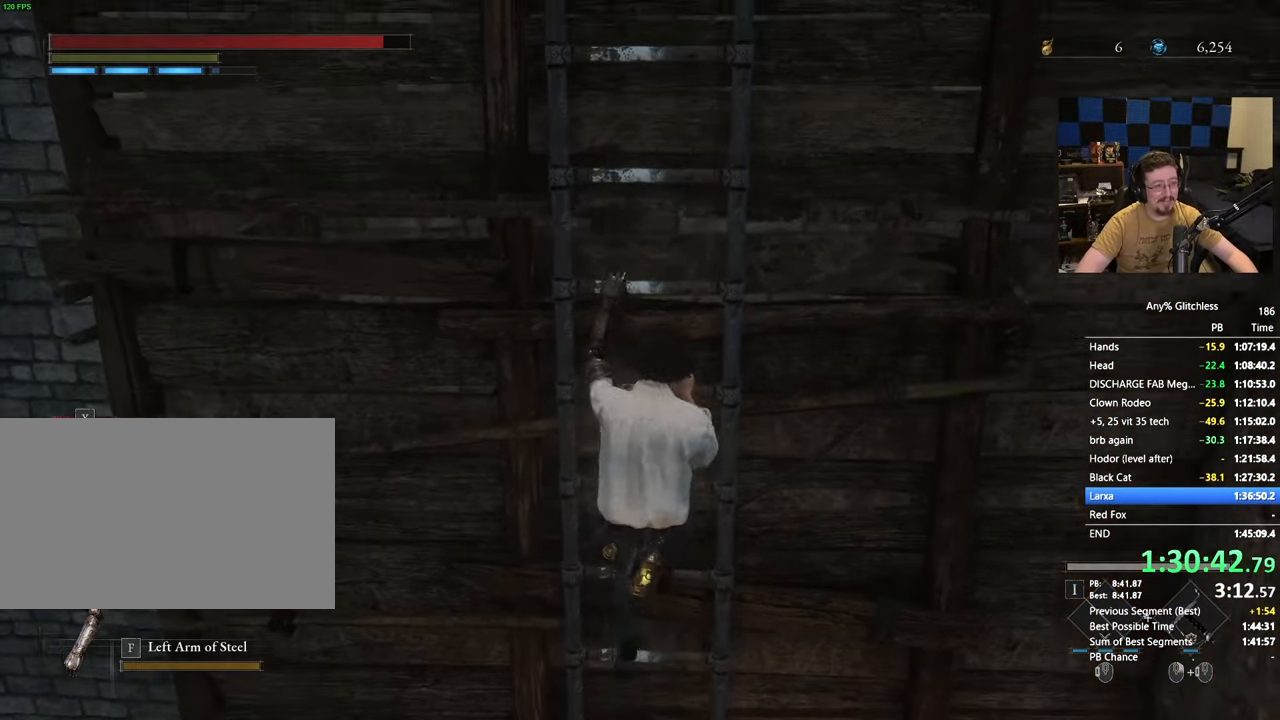
{"keys": ["space", "w"], "mouse": [], "events": []}
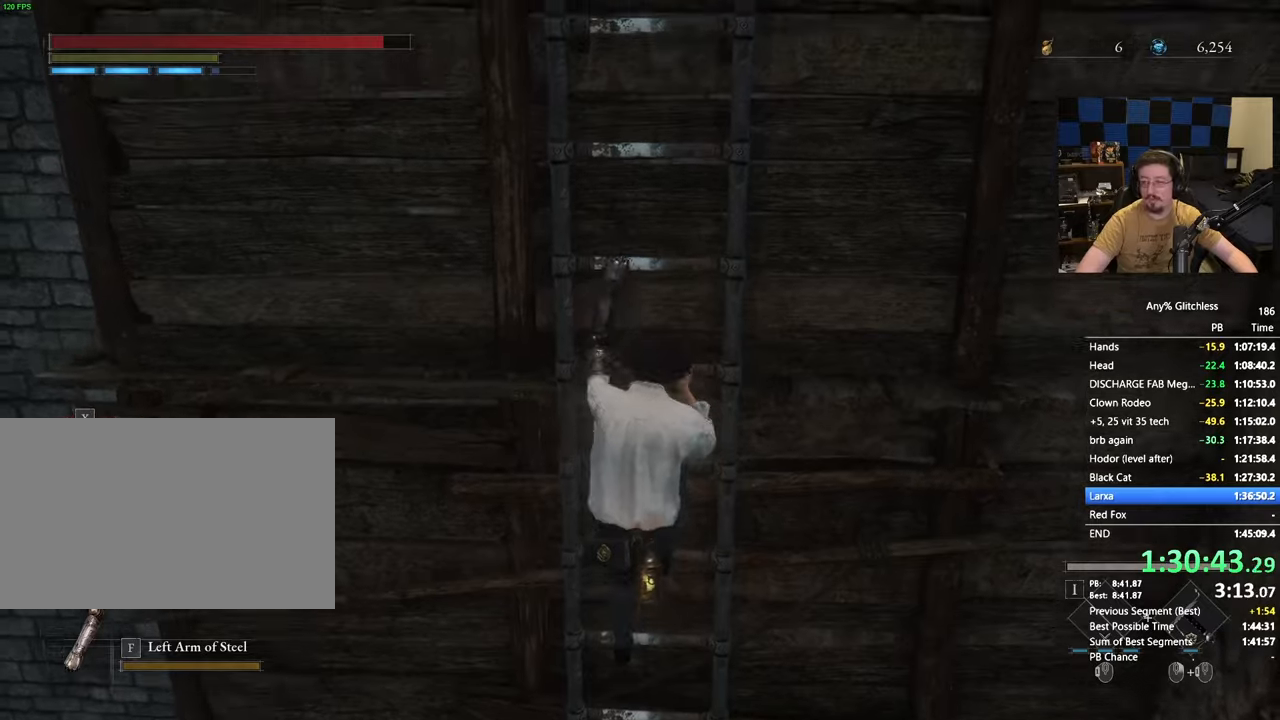
{"keys": ["space", "w"], "mouse": [], "events": []}
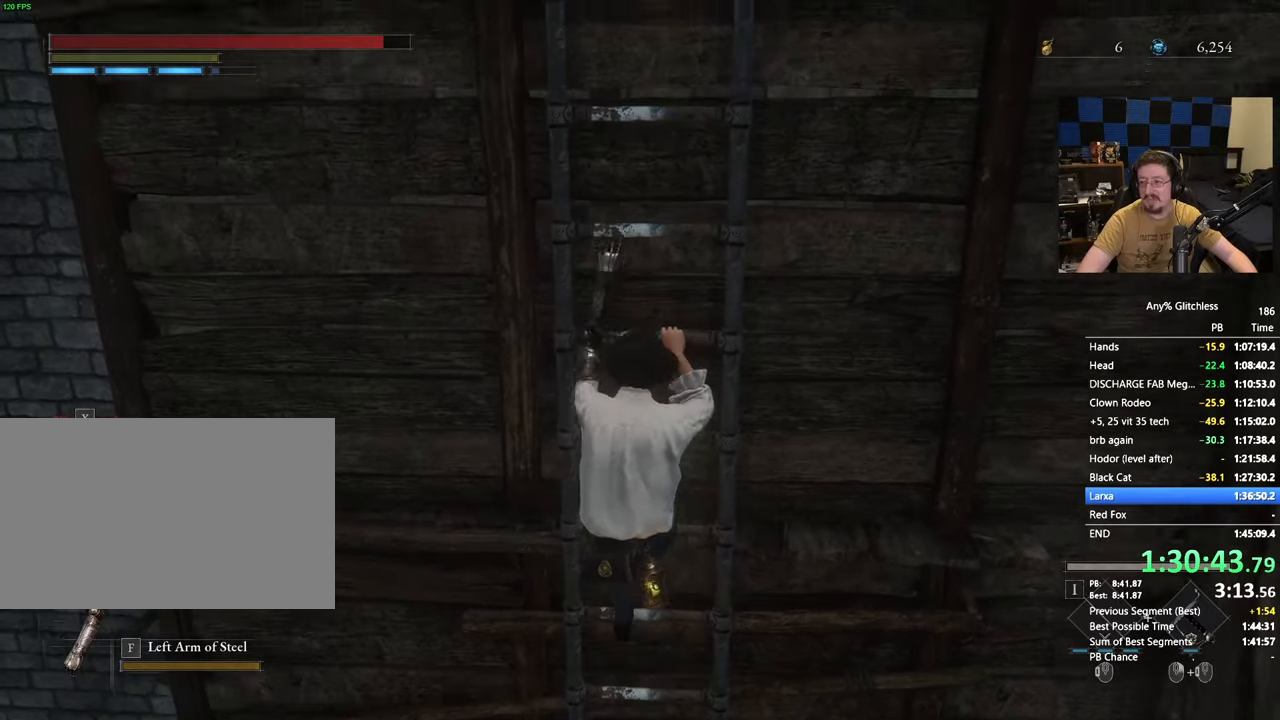
{"keys": ["space", "w"], "mouse": [], "events": []}
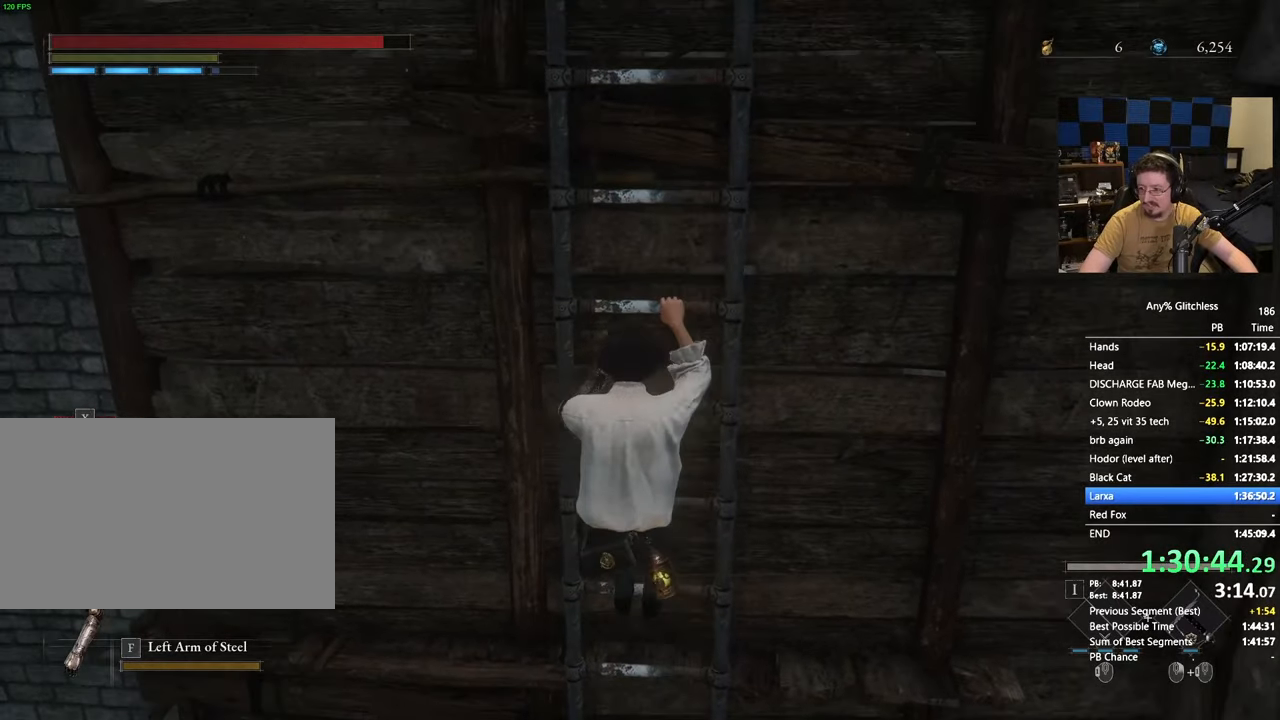
{"keys": ["space", "w"], "mouse": [], "events": []}
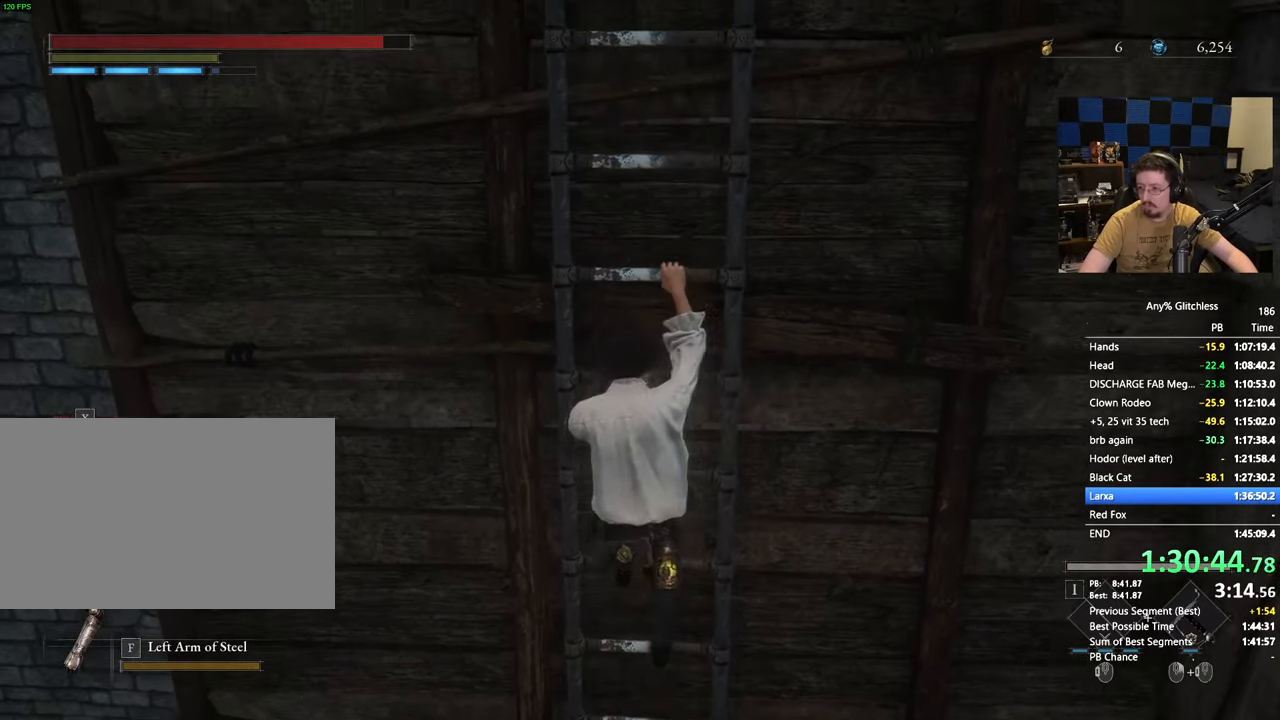
{"keys": ["space", "w"], "mouse": [], "events": []}
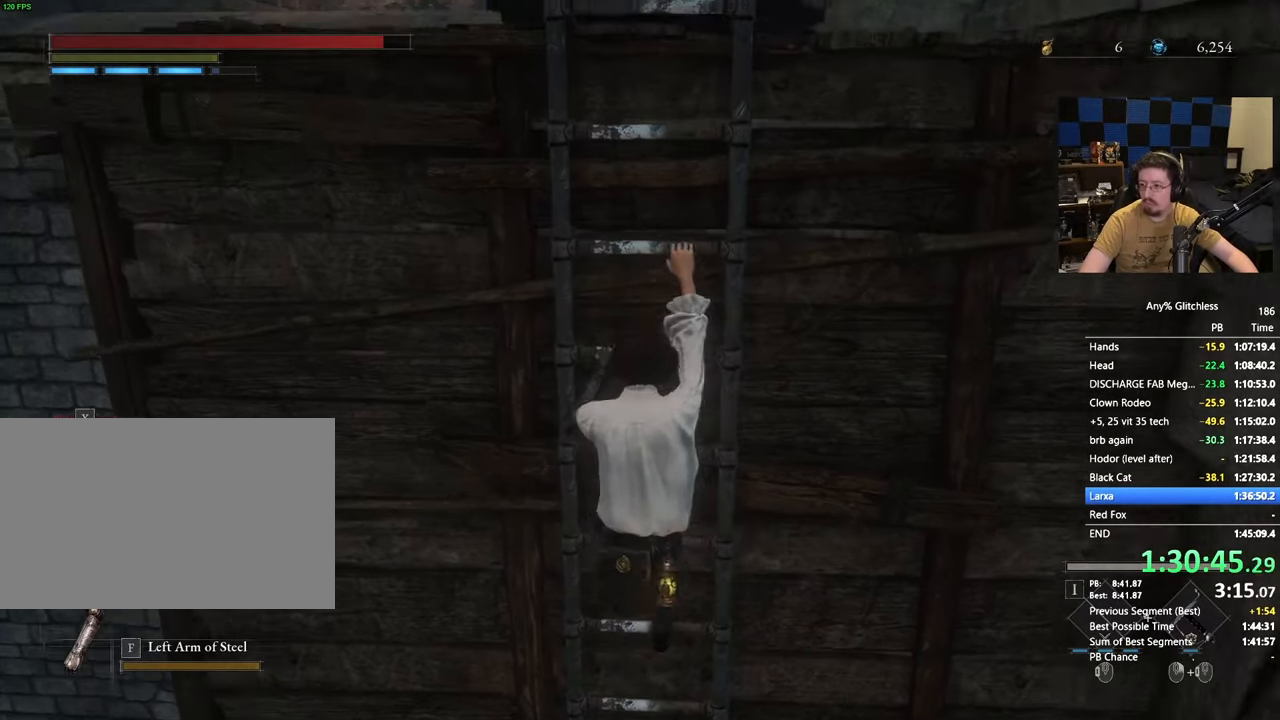
{"keys": ["space", "w"], "mouse": [], "events": []}
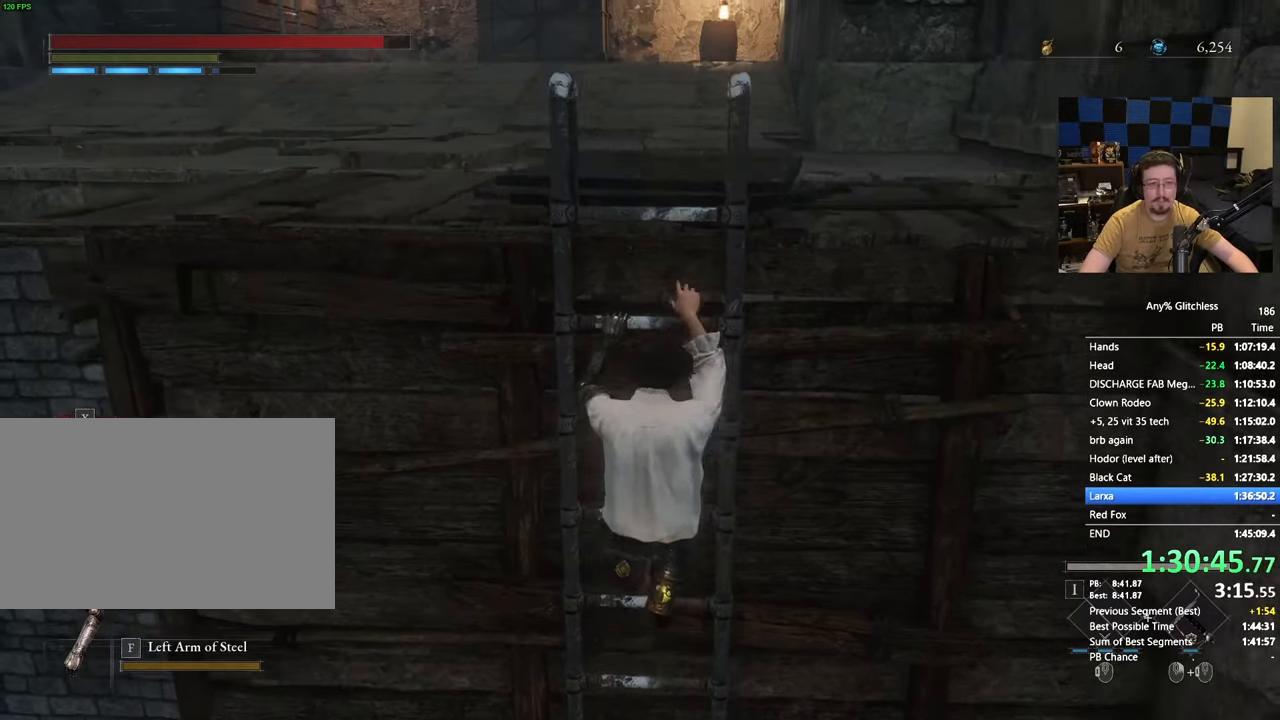
{"keys": ["space", "w"], "mouse": [], "events": []}
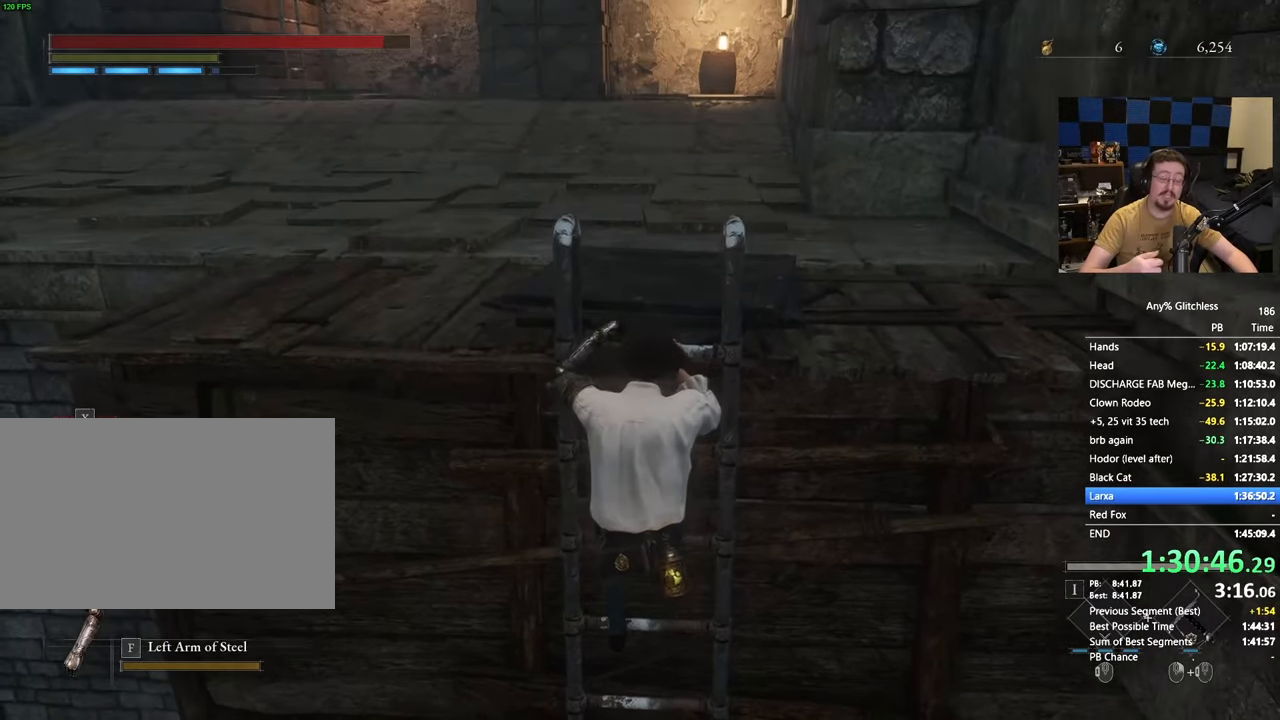
{"keys": ["space", "w"], "mouse": [], "events": []}
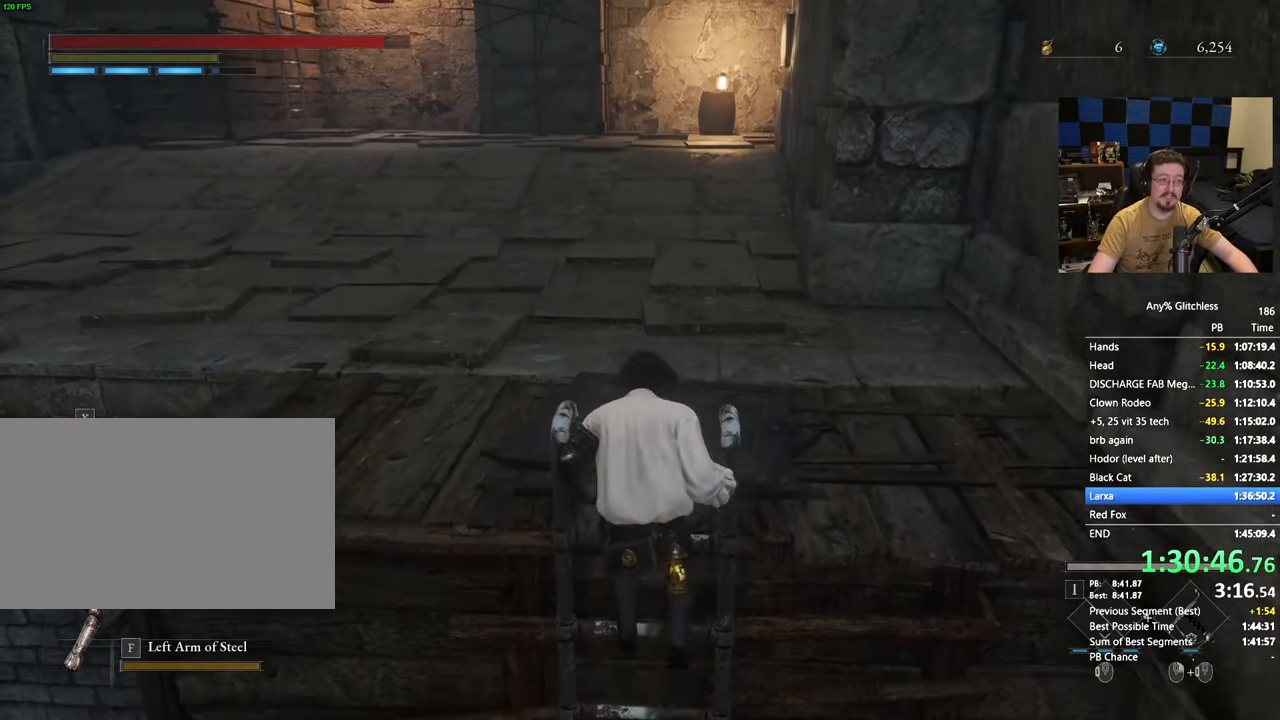
{"keys": ["space", "w"], "mouse": [], "events": []}
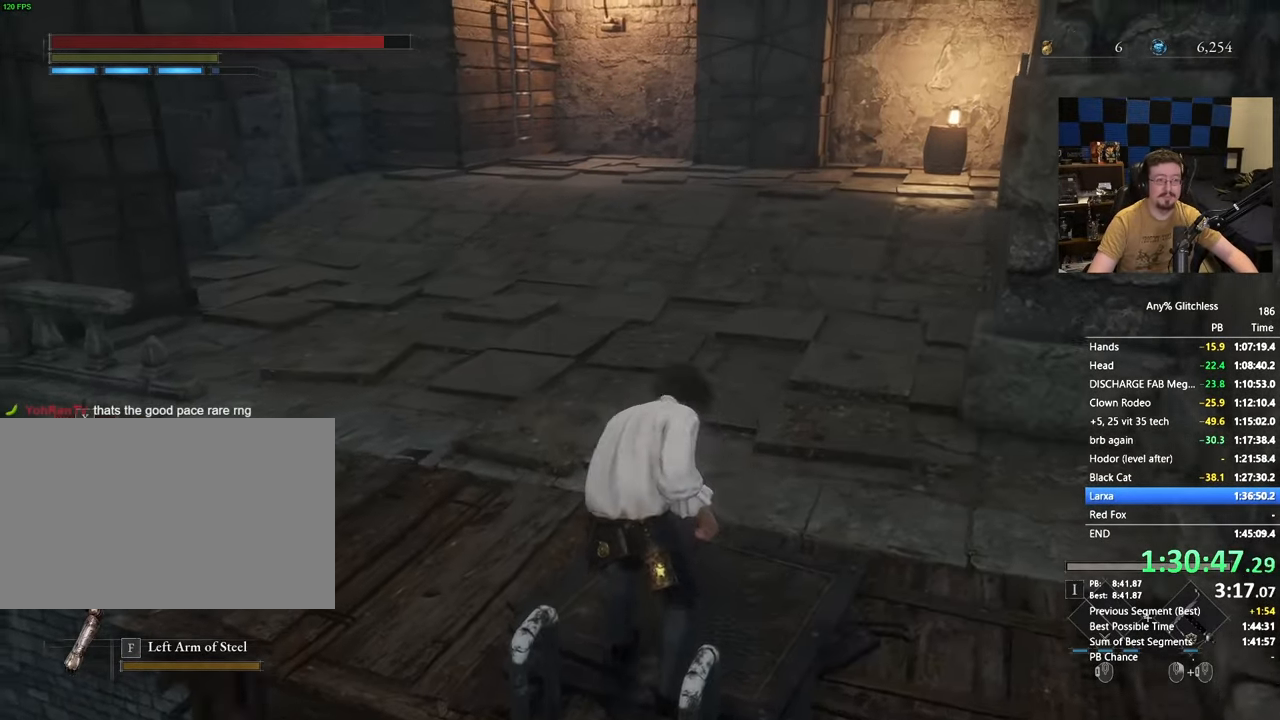
{"keys": ["space", "w"], "mouse": [], "events": []}
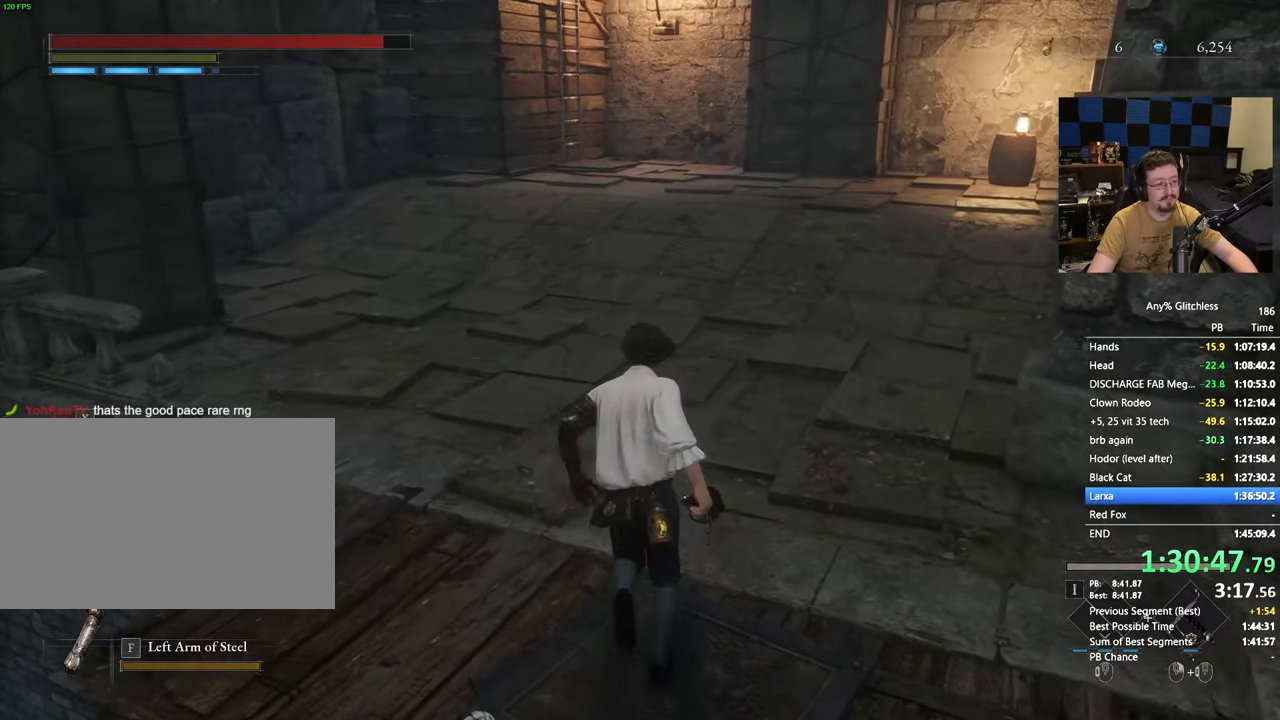
{"keys": ["space", "w"], "mouse": [], "events": []}
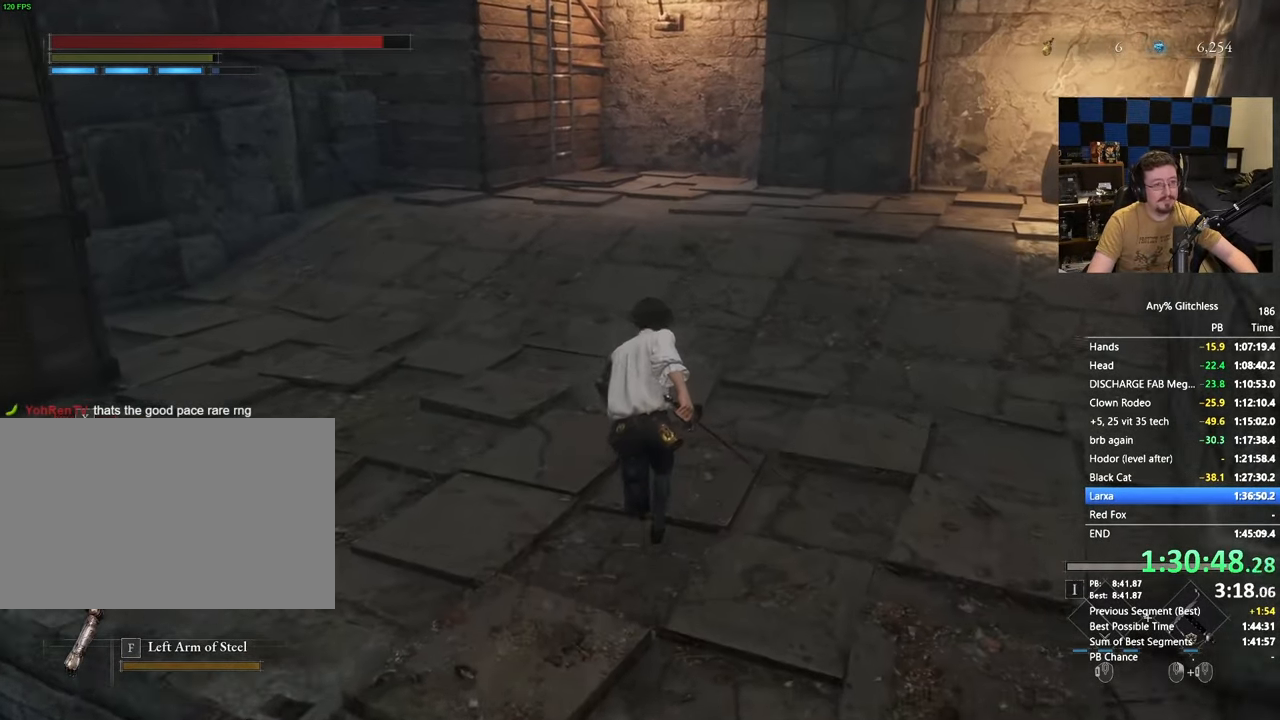
{"keys": ["space", "w"], "mouse": [], "events": []}
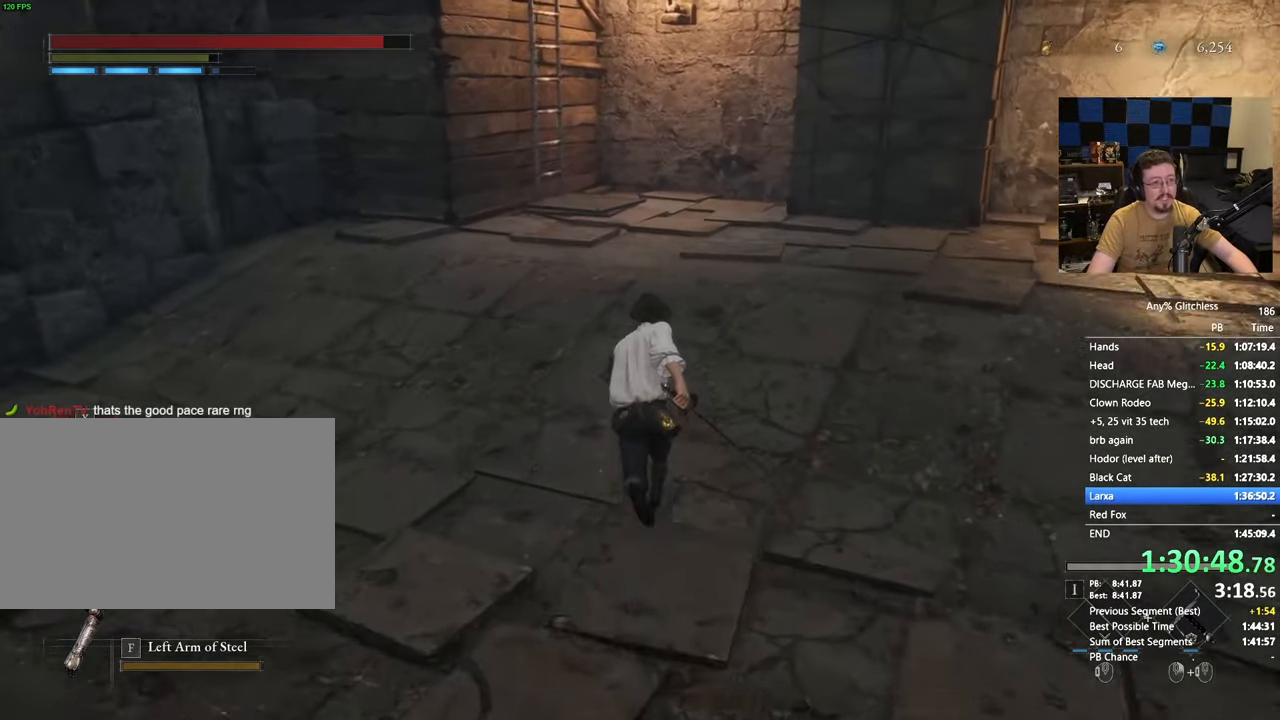
{"keys": ["space", "w"], "mouse": [], "events": []}
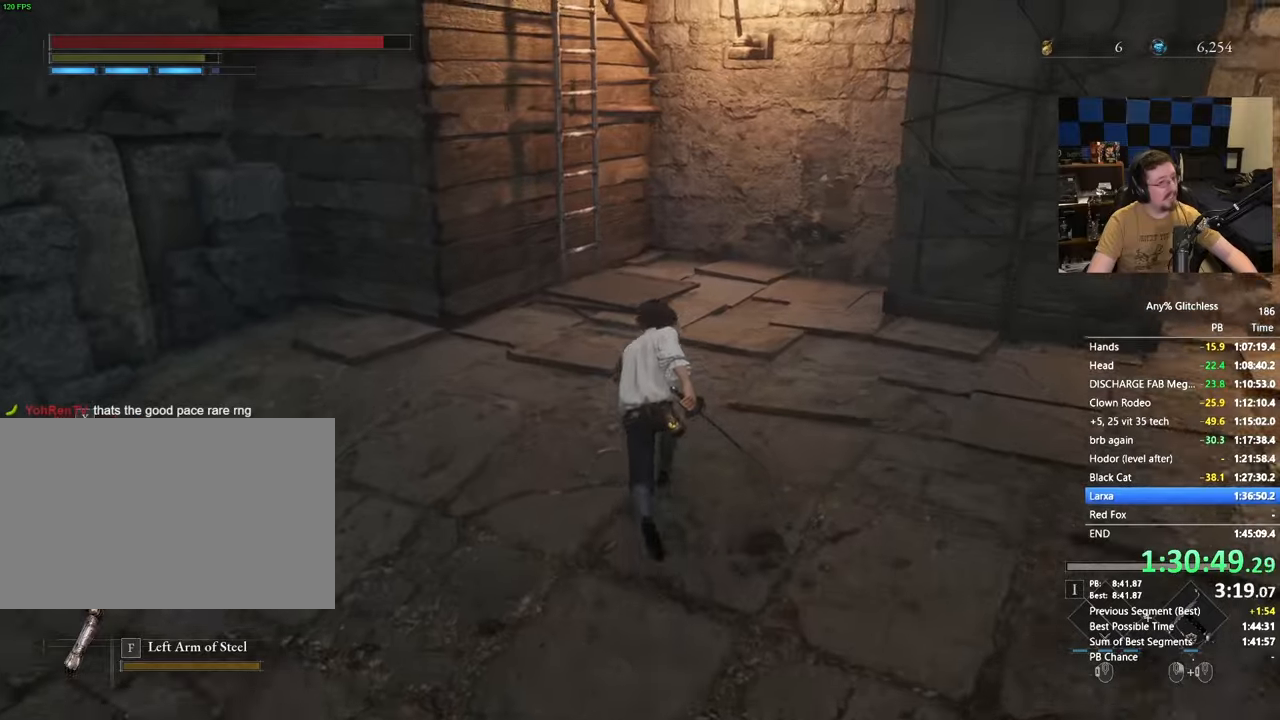
{"keys": ["space", "w"], "mouse": [], "events": []}
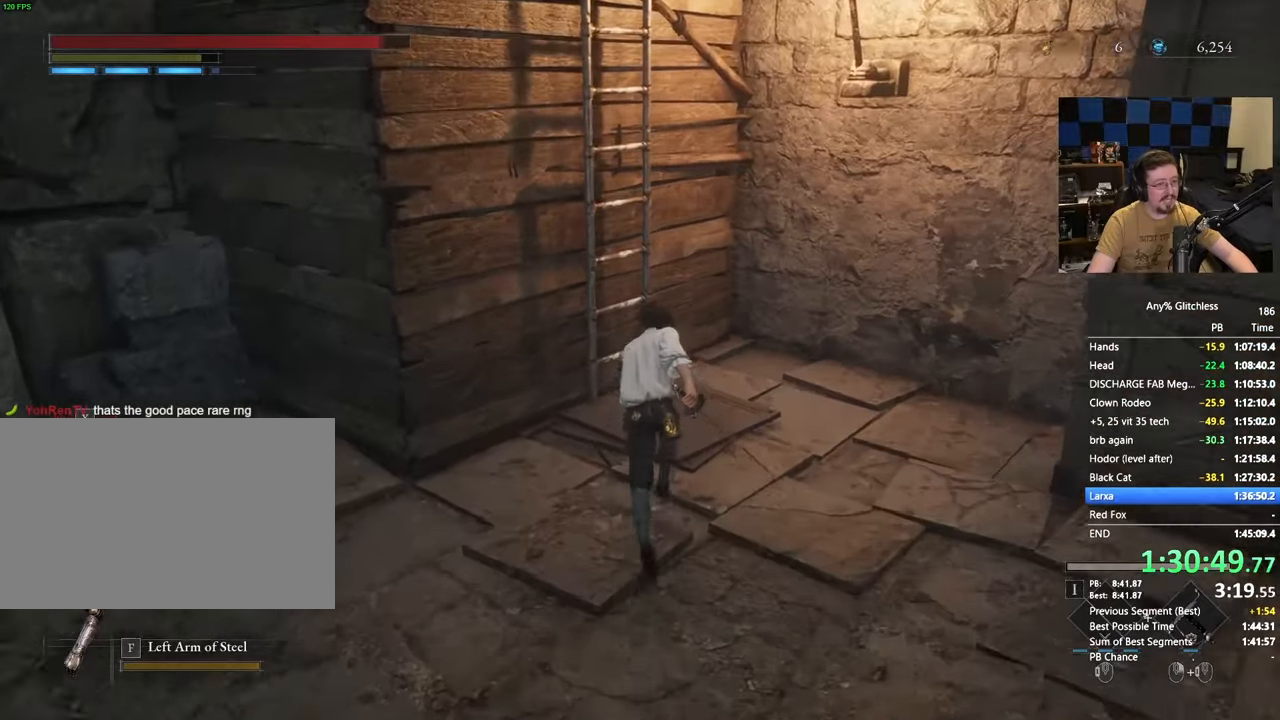
{"keys": ["w"], "mouse": [], "events": [[250, "space", "up"], [350, "e", "down"], [433, "e", "up"]]}
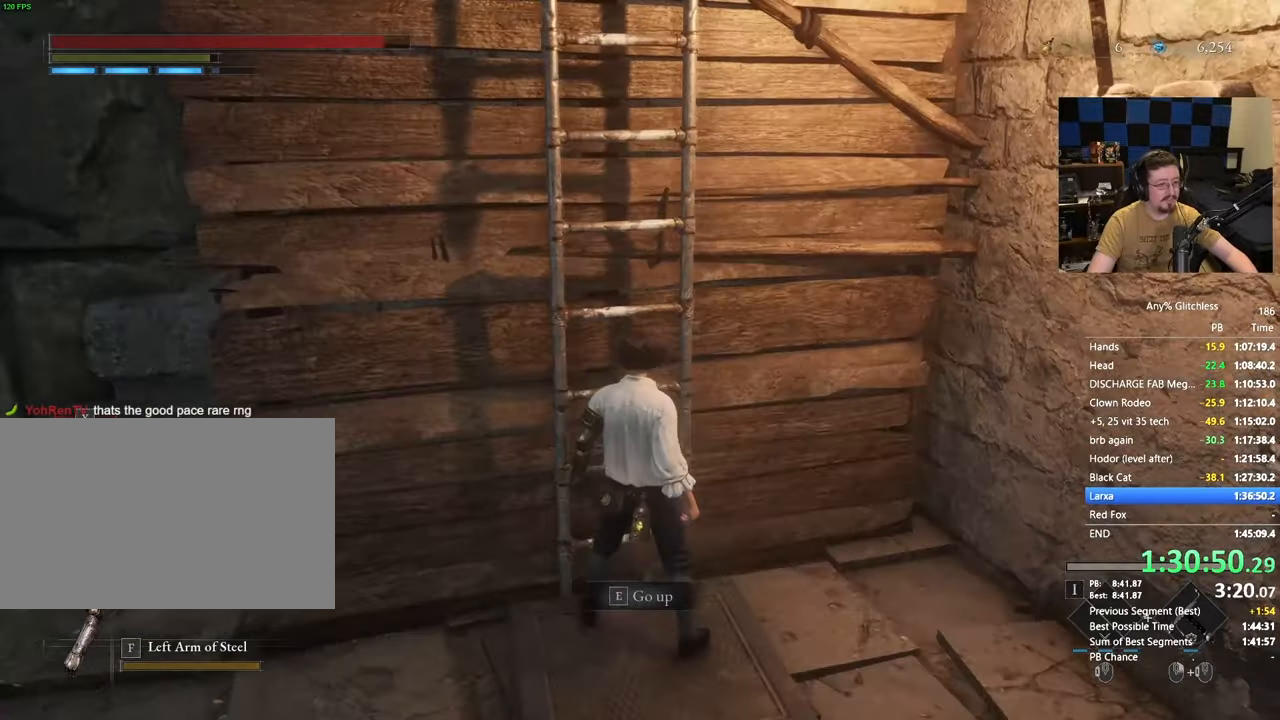
{"keys": ["space", "w"], "mouse": [], "events": [[317, "space", "down"]]}
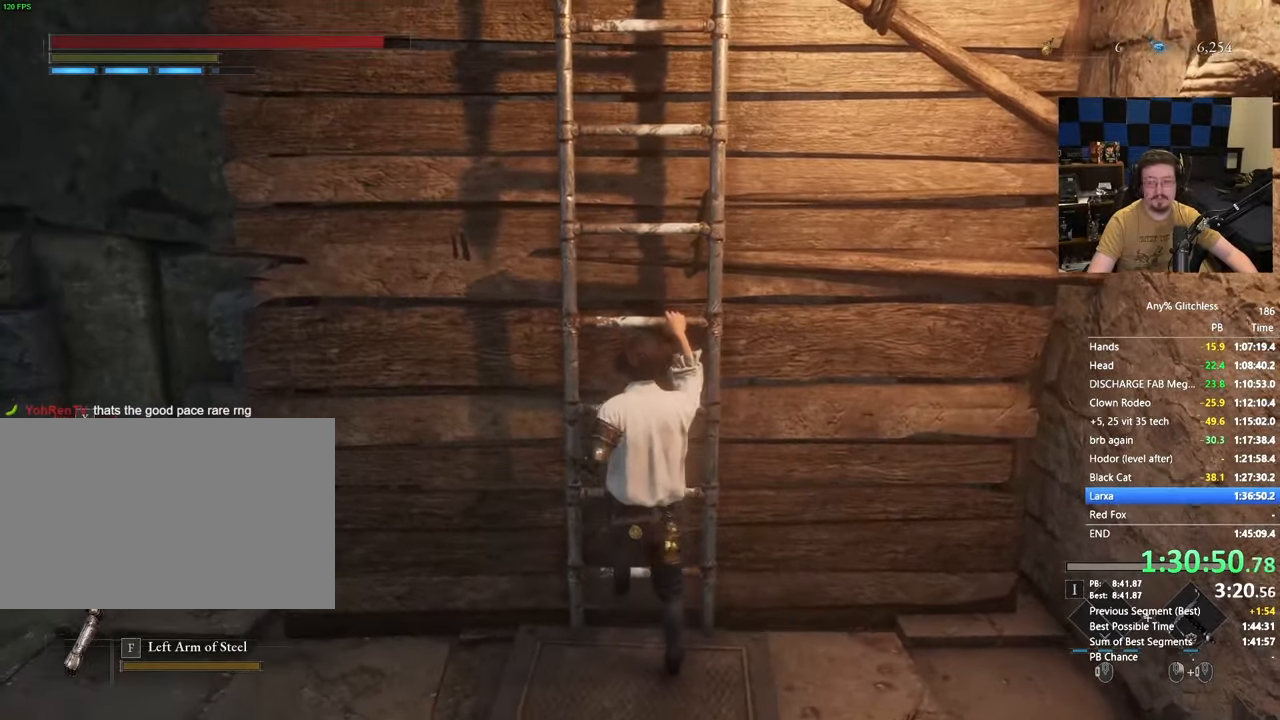
{"keys": ["space", "w"], "mouse": [], "events": []}
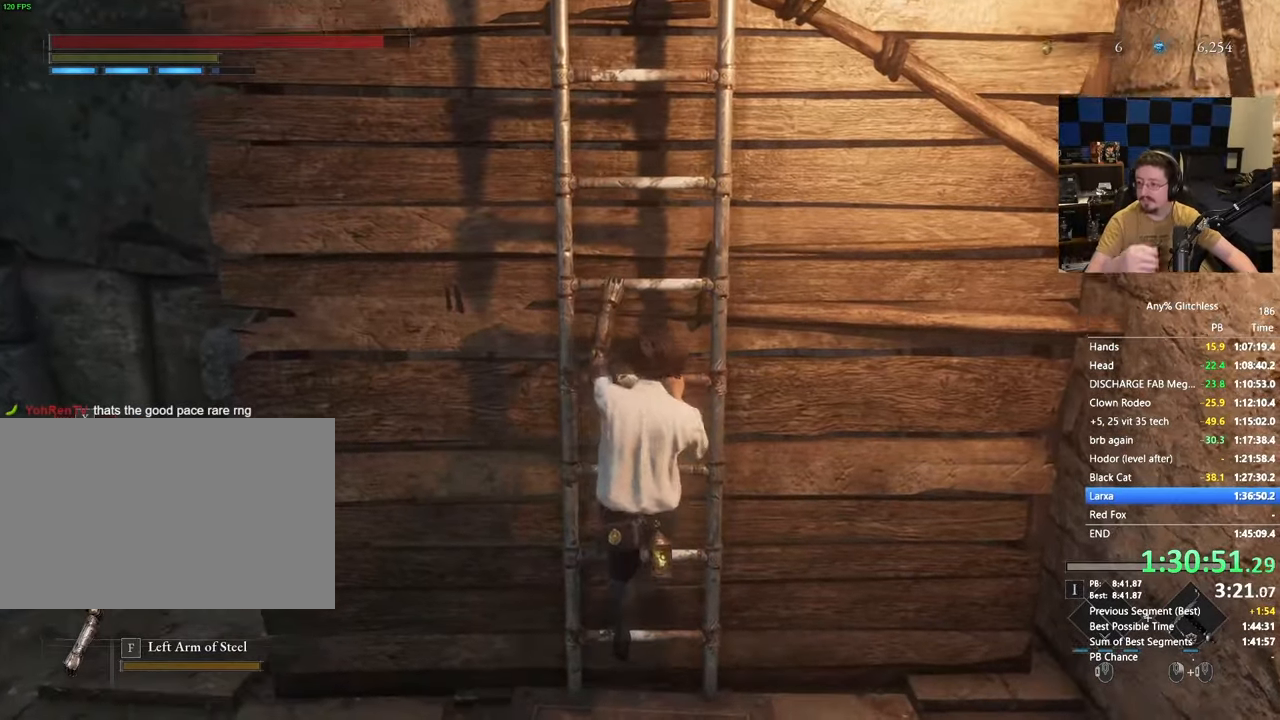
{"keys": ["space", "w"], "mouse": [], "events": []}
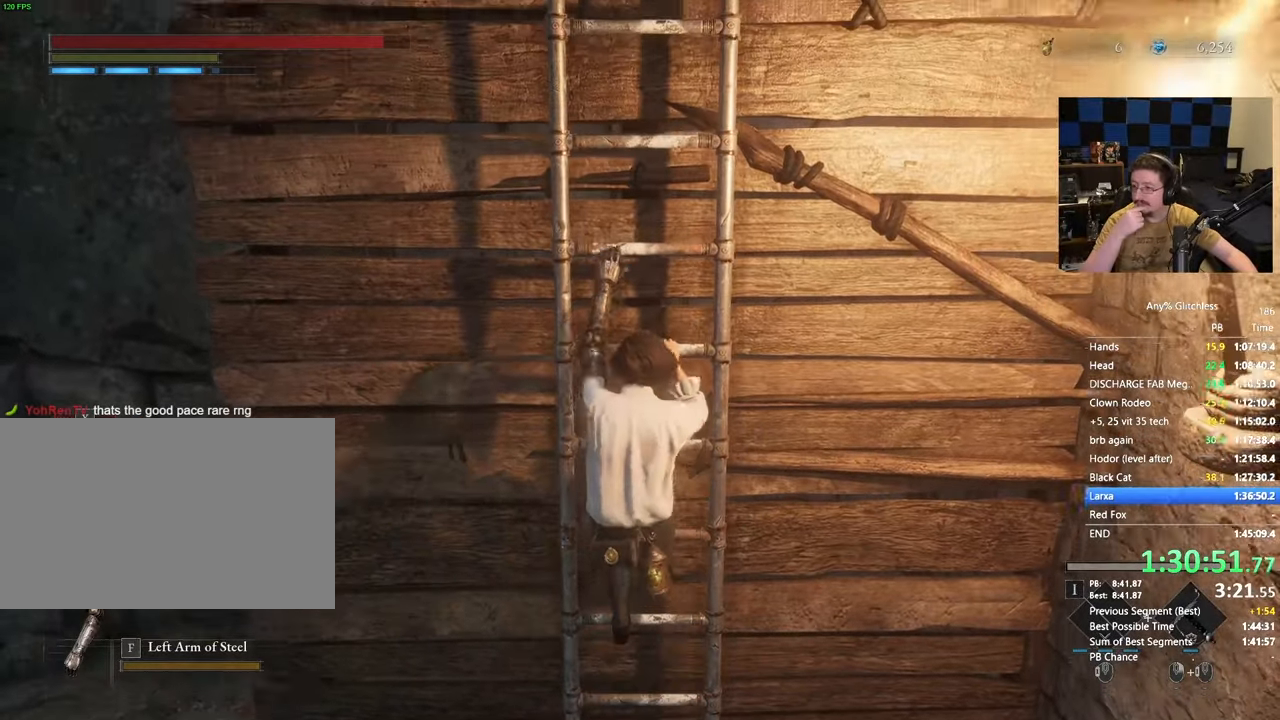
{"keys": ["space", "w"], "mouse": [], "events": []}
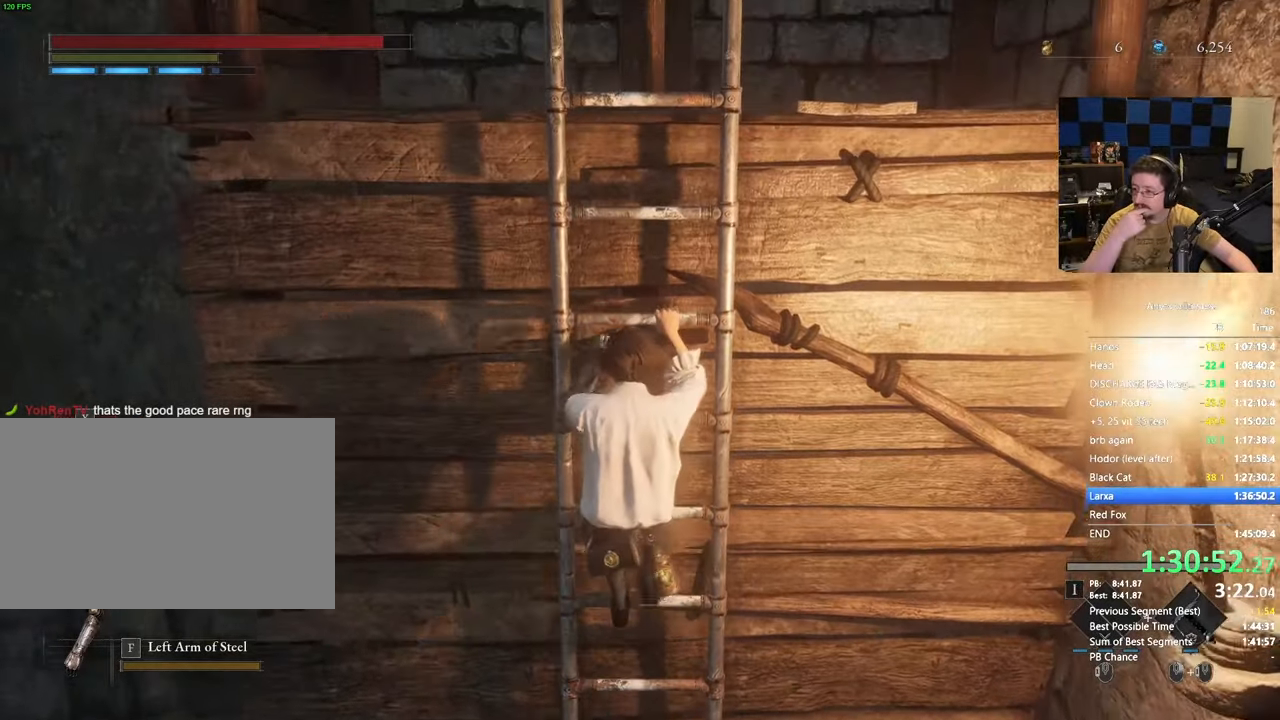
{"keys": ["space", "w"], "mouse": [], "events": []}
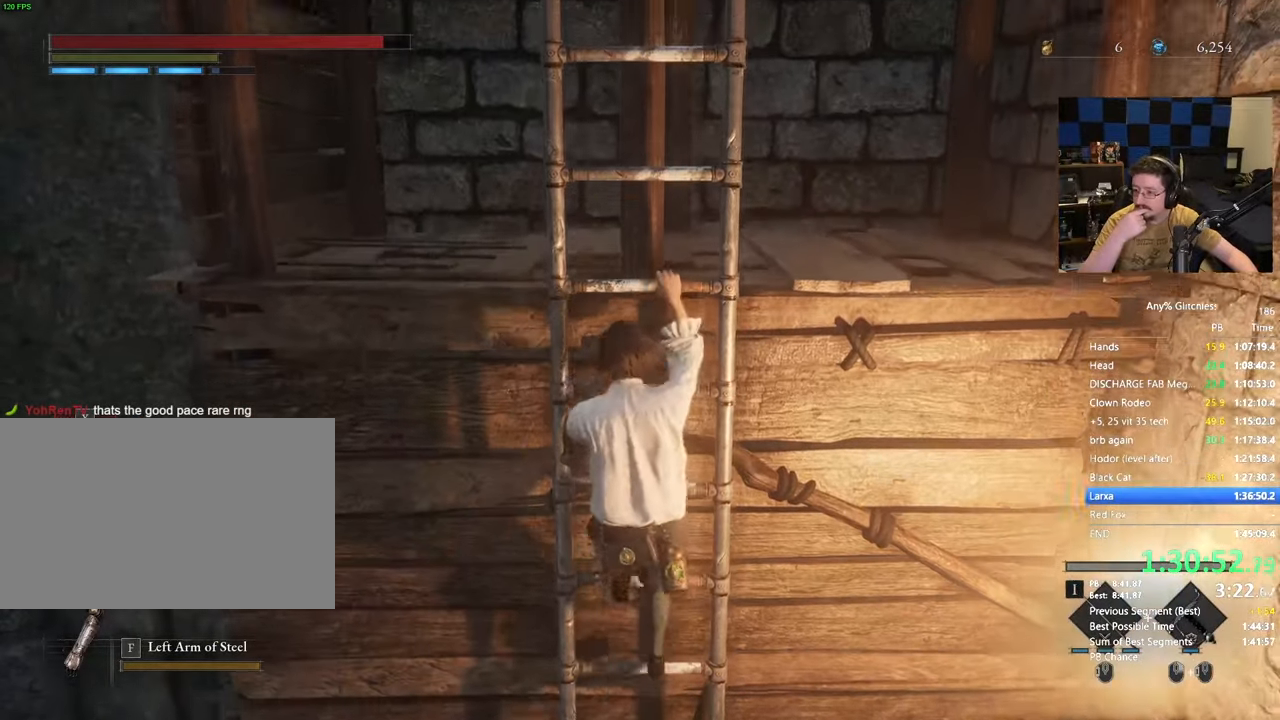
{"keys": ["space", "w"], "mouse": [], "events": []}
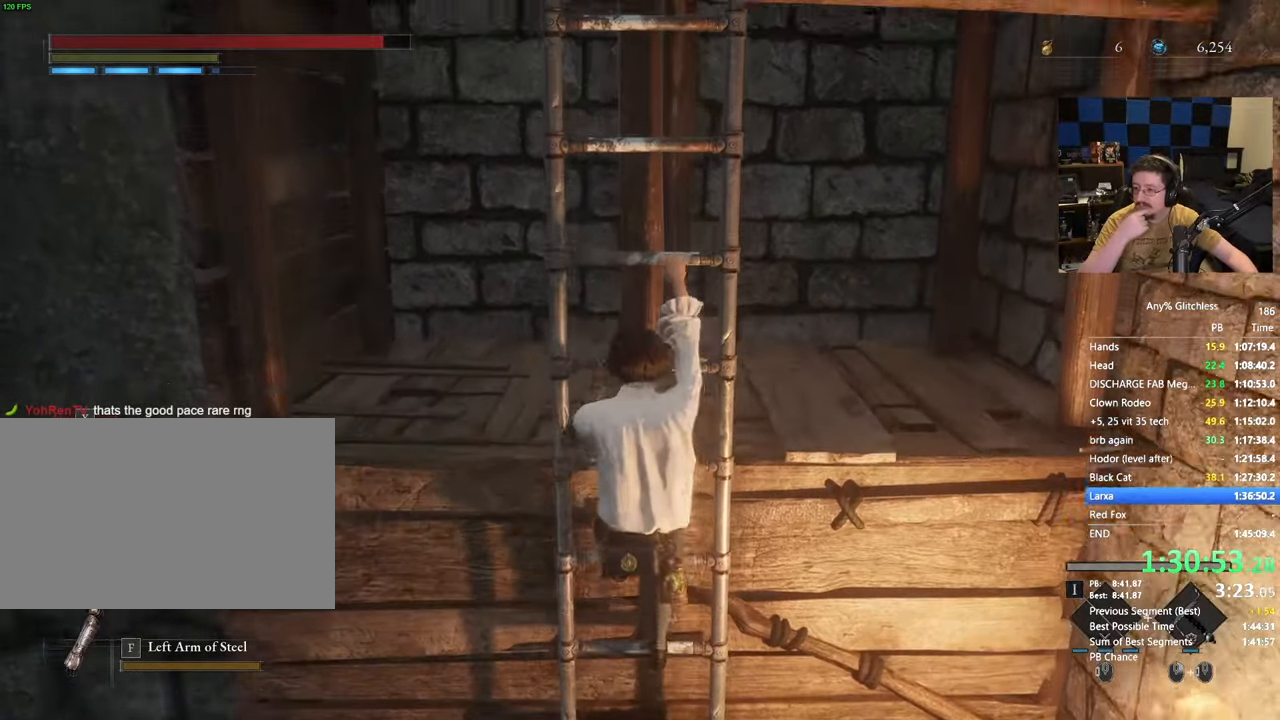
{"keys": ["space", "w"], "mouse": []}
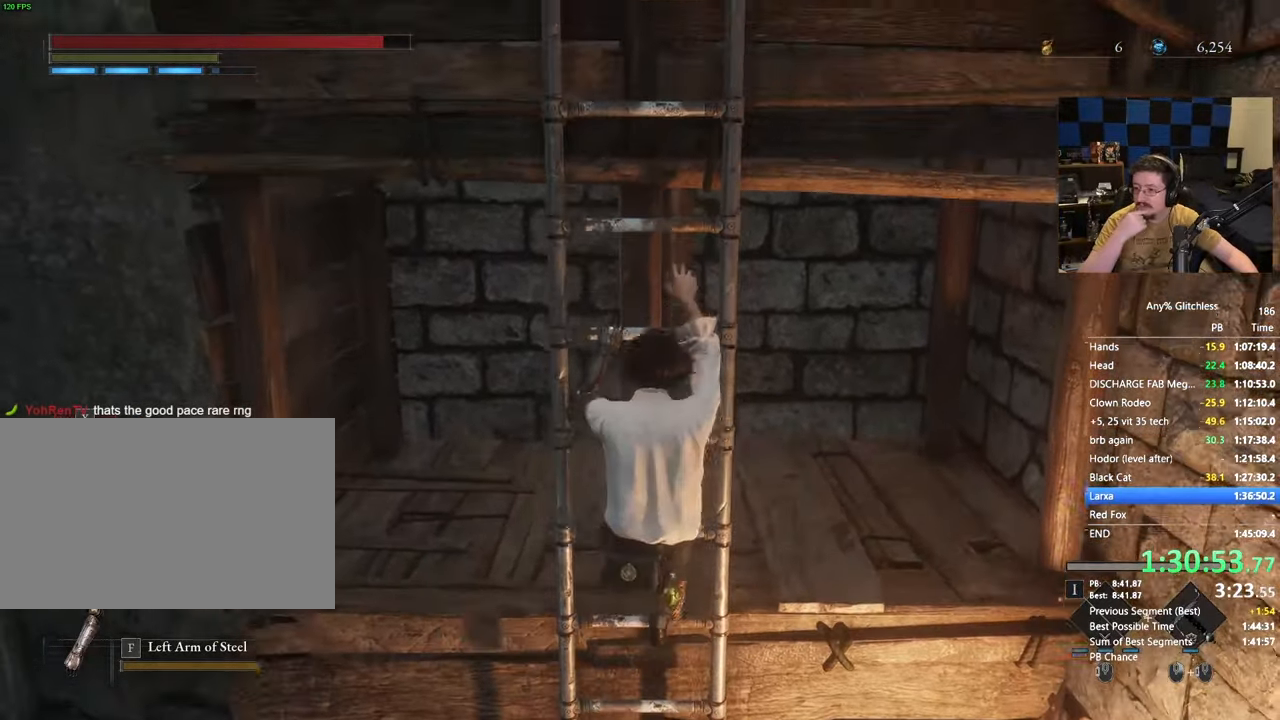
{"keys": ["space", "w"], "mouse": [], "events": []}